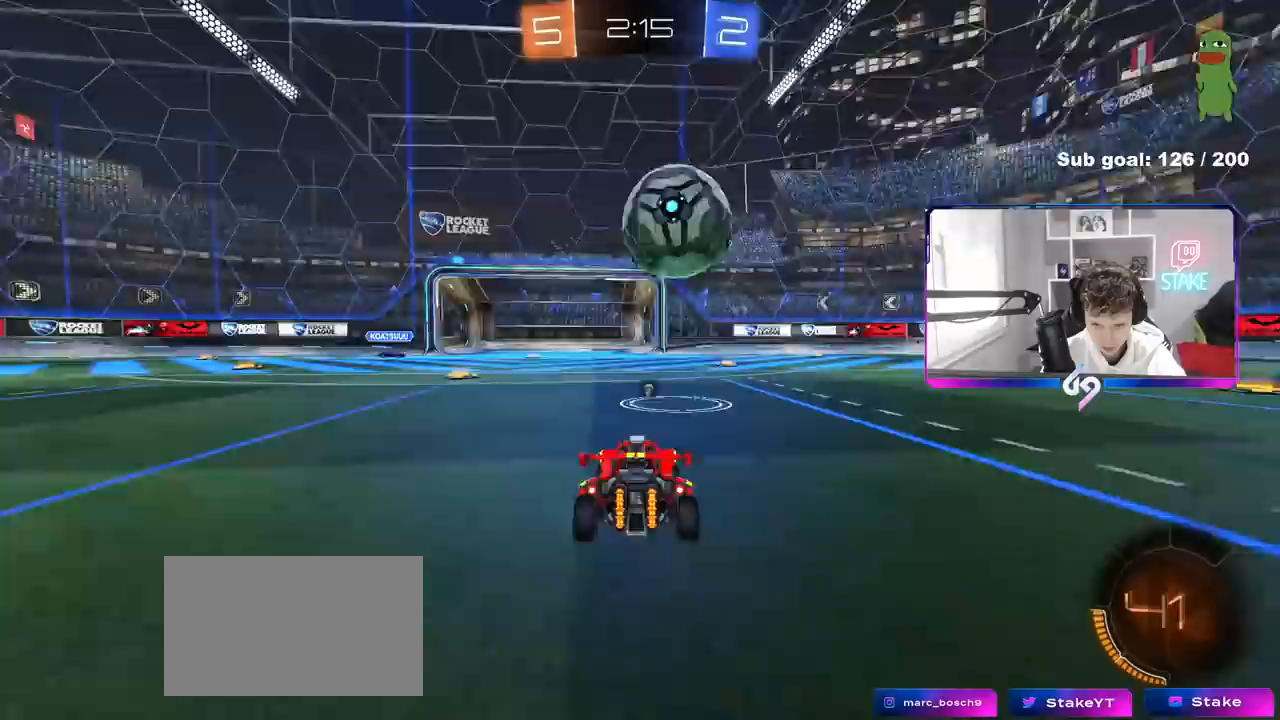
Gameplay with keyboard and mouse; each line is a JSON object with the keys and mouse buttons held at the frame after it. "events" lists presses ("down") and releases ("up") of "1", "2", "3", "4", "5", "a", "alt", "c", "caps_lock", "ctrl", "d", "e", "f", "g", "q", "r", "s", "shift", "space", "t", "tab", "v", "w", "x", "z", "mouse_left", "mouse_wheel" and "mouse_right" between this image and that frame as [ms after this image, input, new state], when the widget could be followed in between. "mouse_left", "mouse_wheel", "mouse_right" = the "left", "wheel", "right" buttons of the "mouse" list. No other keys are recorded. "wheel" means that the mouse wheel is clicked or scrolled. "mouse_move" is the direction in which the mouse moves at that frame (one of eight, or "still"), when it could be read.
{"keys": ["a", "s"], "mouse": [], "mouse_move": "still", "events": [[33, "a", "down"], [83, "a", "up"], [83, "mouse_left", "down"], [133, "d", "down"], [133, "w", "up"], [183, "mouse_right", "down"], [233, "d", "up"], [233, "mouse_left", "up"], [283, "a", "down"], [317, "mouse_right", "up"], [317, "s", "down"]]}
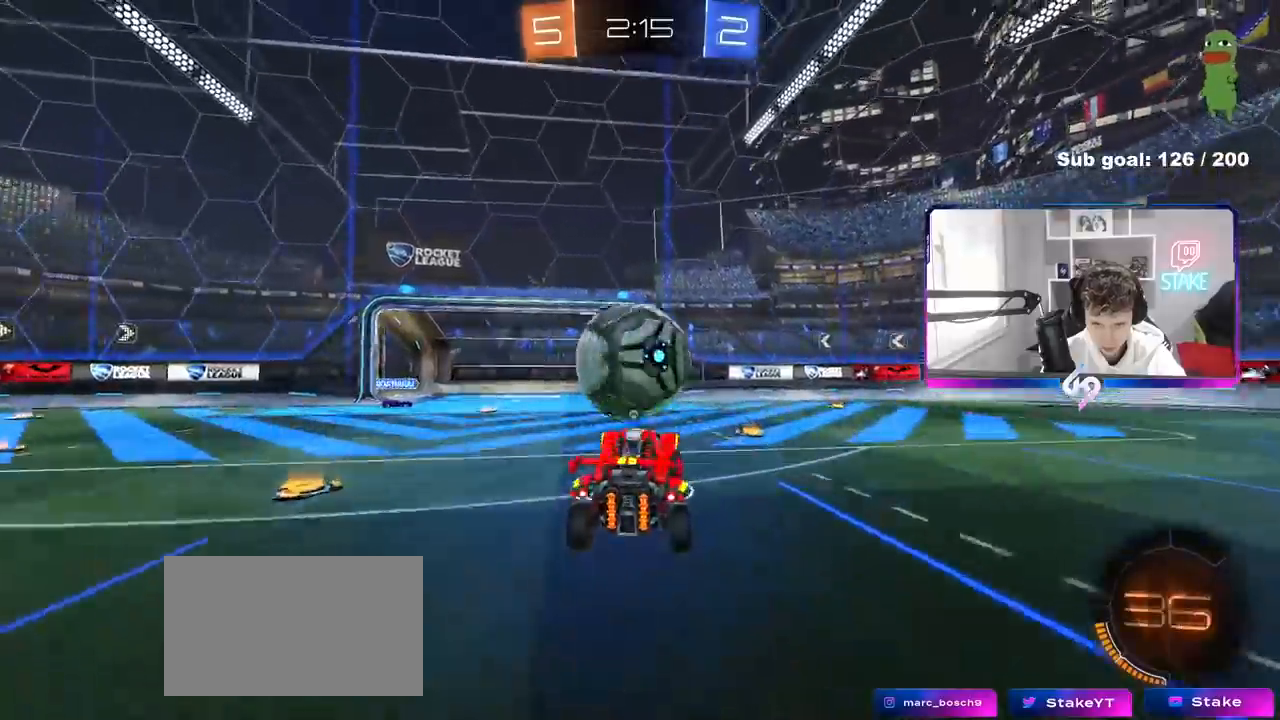
{"keys": ["s", "shift"], "mouse": ["left"], "mouse_move": "still", "events": [[100, "a", "up"], [100, "mouse_left", "down"], [150, "d", "down"], [150, "space", "down"], [200, "shift", "down"], [250, "space", "up"], [283, "a", "down"], [333, "d", "up"], [383, "a", "up"], [383, "d", "down"], [483, "d", "up"]]}
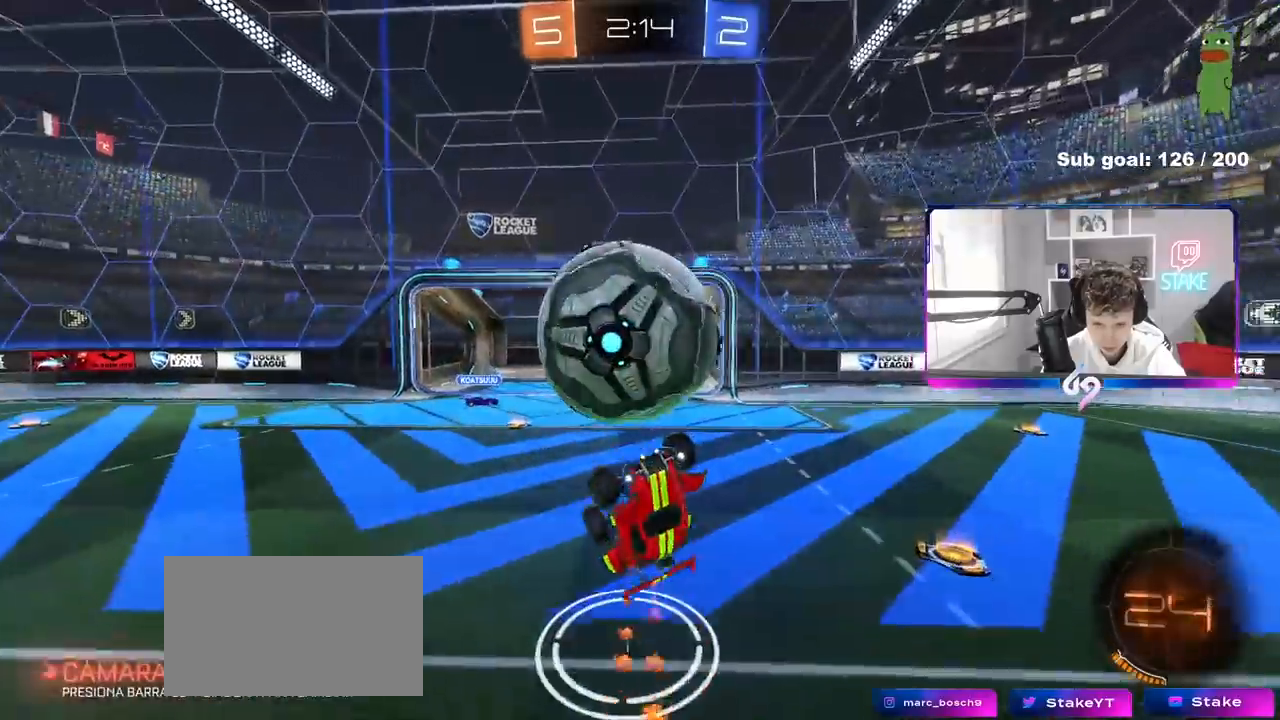
{"keys": ["s", "shift"], "mouse": ["left", "right"], "mouse_move": "still", "events": [[33, "a", "down"], [167, "a", "up"], [350, "mouse_right", "down"]]}
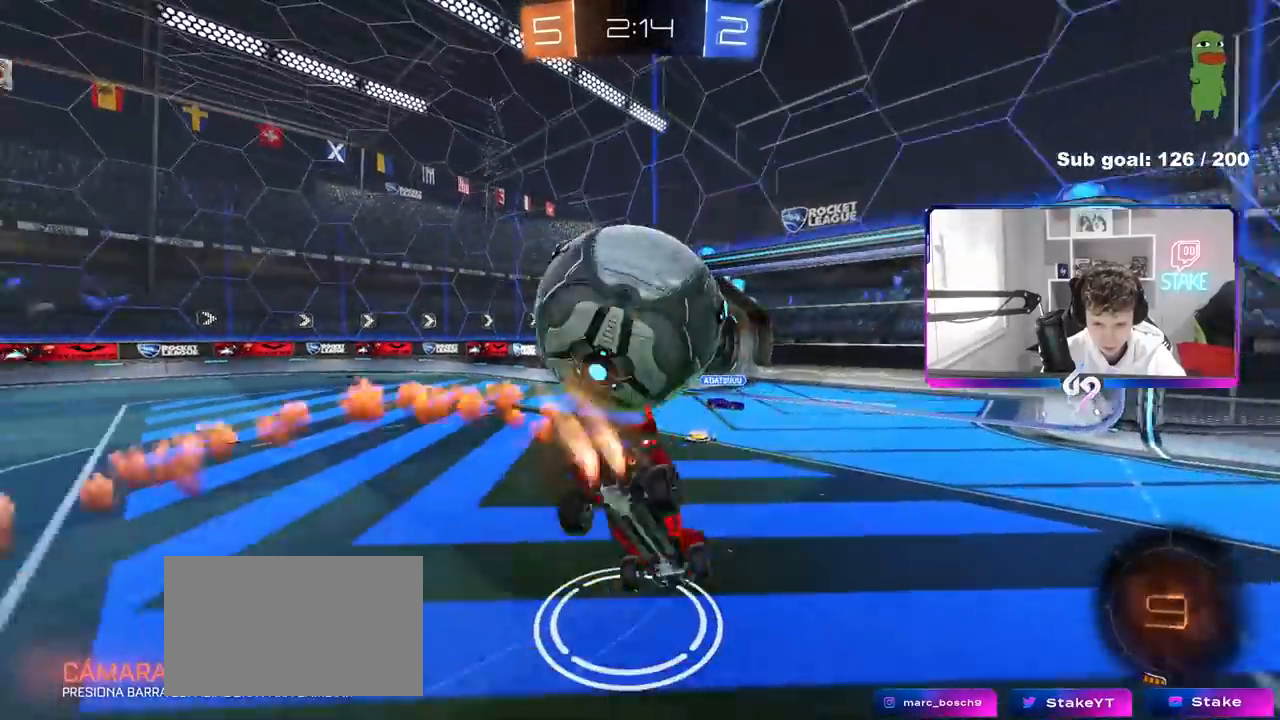
{"keys": ["a", "shift"], "mouse": [], "mouse_move": "still", "events": [[33, "a", "down"], [83, "mouse_left", "up"], [83, "mouse_right", "up"], [83, "s", "up"], [183, "w", "down"], [467, "w", "up"]]}
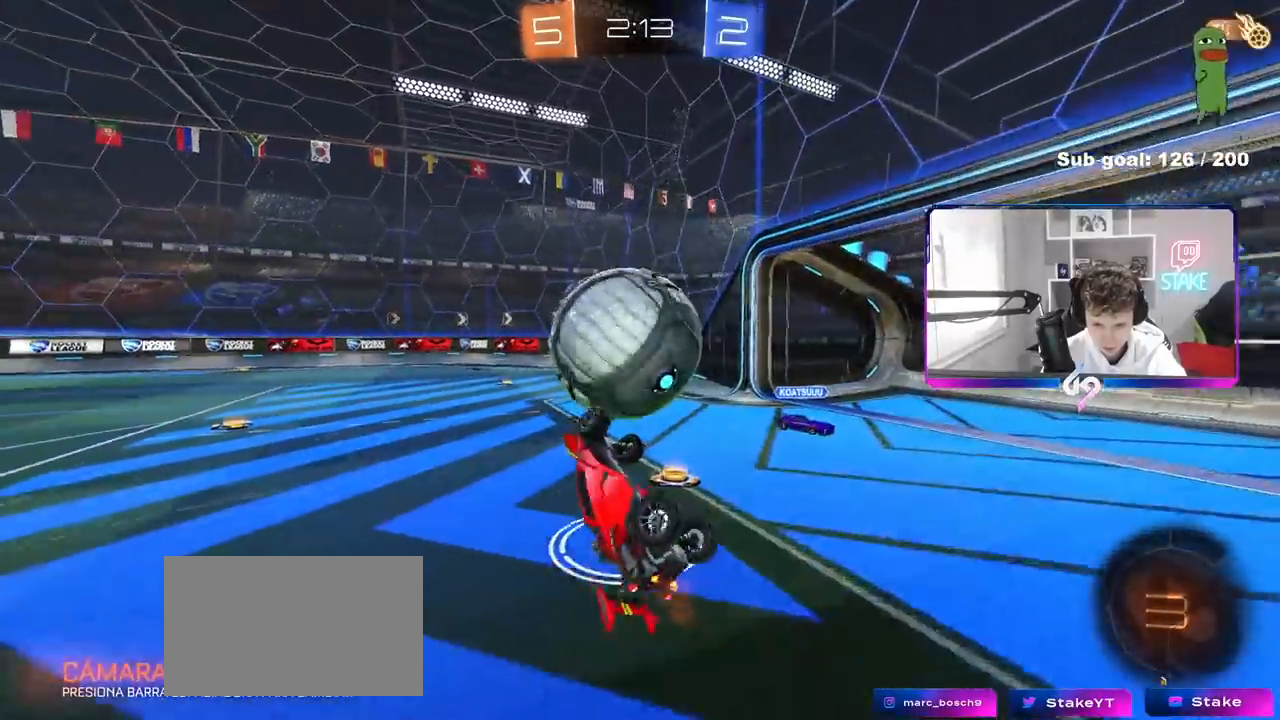
{"keys": ["a", "shift", "w"], "mouse": [], "mouse_move": "still", "events": [[50, "s", "down"], [200, "s", "up"], [383, "w", "down"]]}
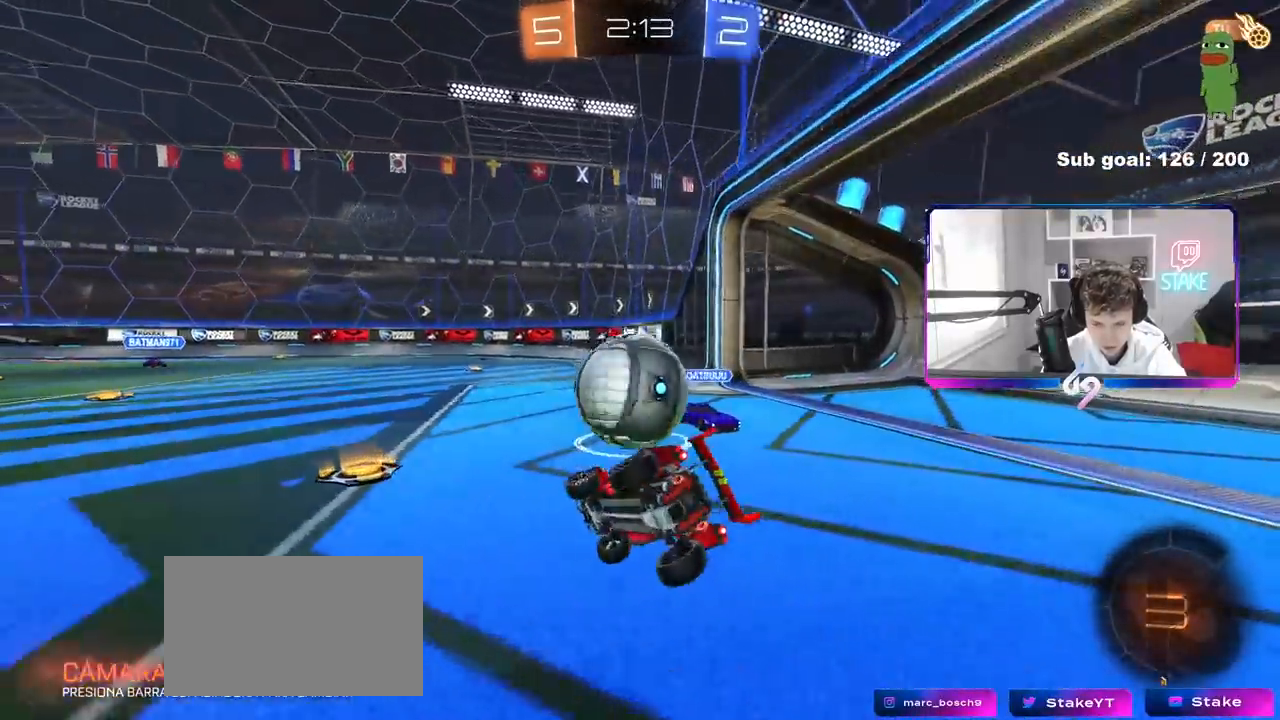
{"keys": ["w"], "mouse": [], "mouse_move": "still", "events": [[67, "w", "up"], [167, "a", "up"], [167, "shift", "up"], [267, "w", "down"]]}
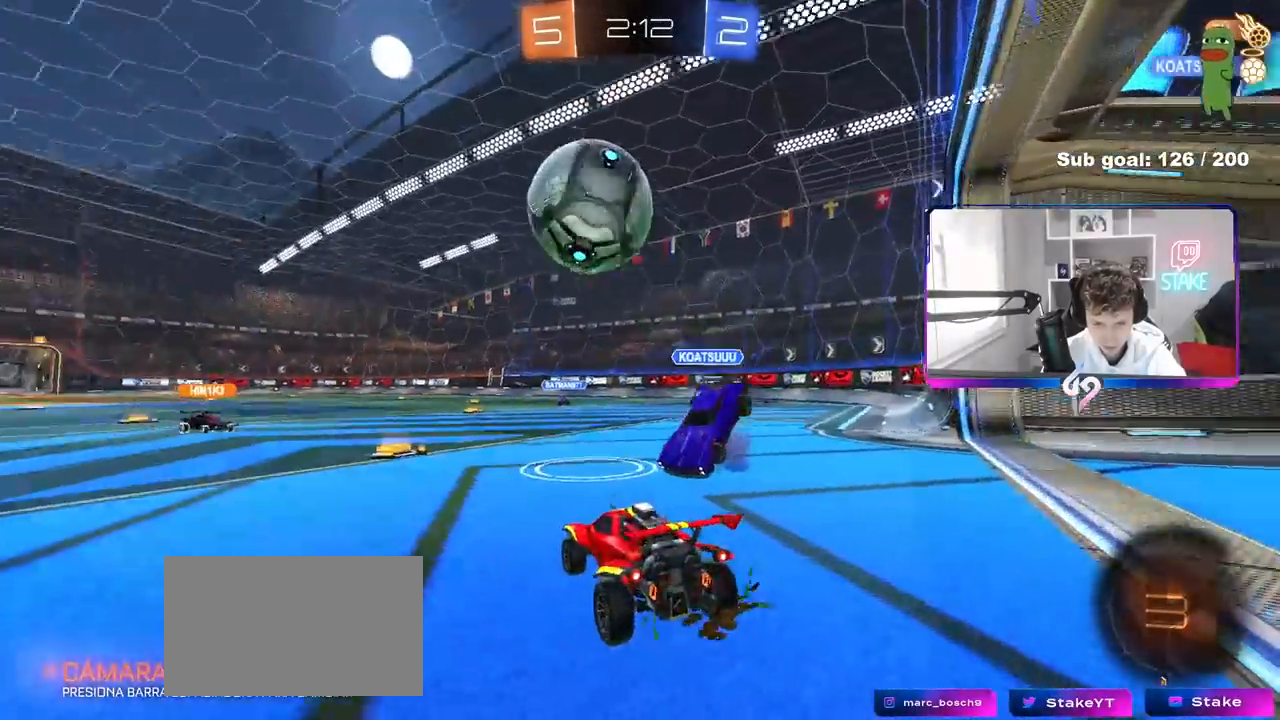
{"keys": ["d", "shift", "w"], "mouse": ["left", "right"], "mouse_move": "still", "events": [[83, "w", "up"], [133, "d", "down"], [183, "w", "down"], [283, "mouse_left", "down"], [317, "mouse_right", "down"], [367, "shift", "down"]]}
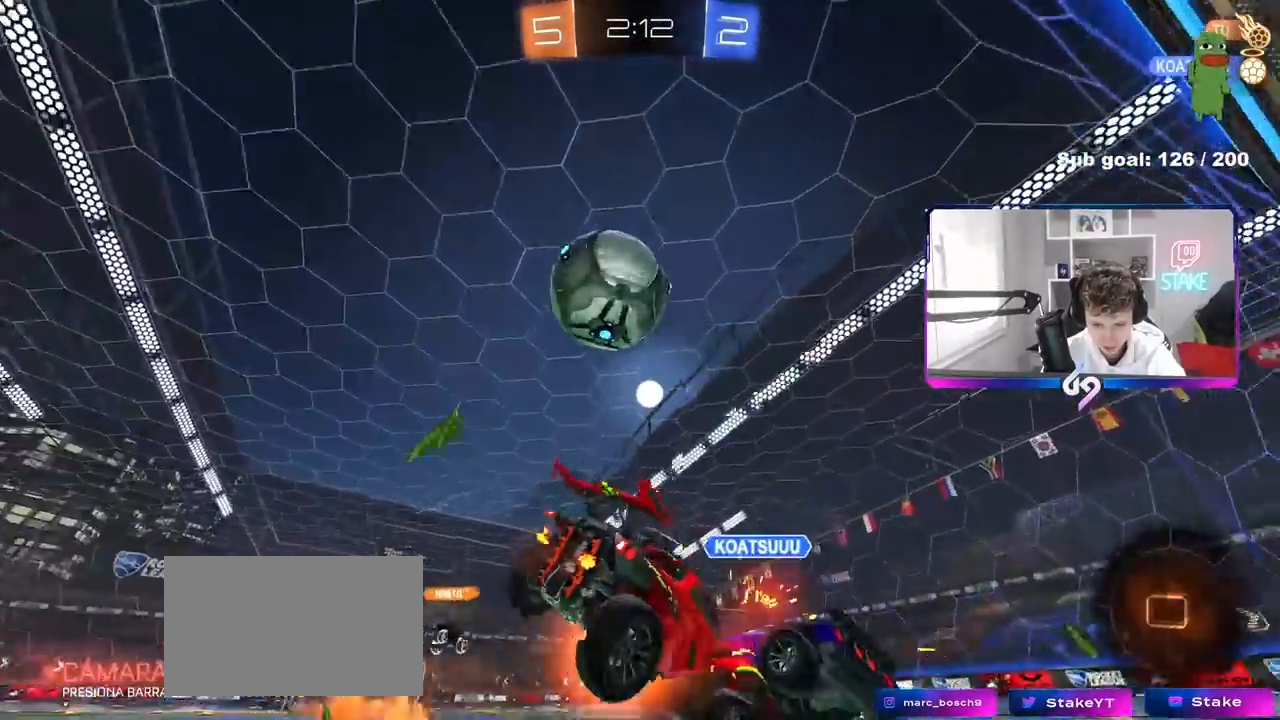
{"keys": ["d", "shift"], "mouse": [], "mouse_move": "still", "events": [[100, "mouse_left", "up"], [150, "mouse_right", "up"], [333, "w", "up"]]}
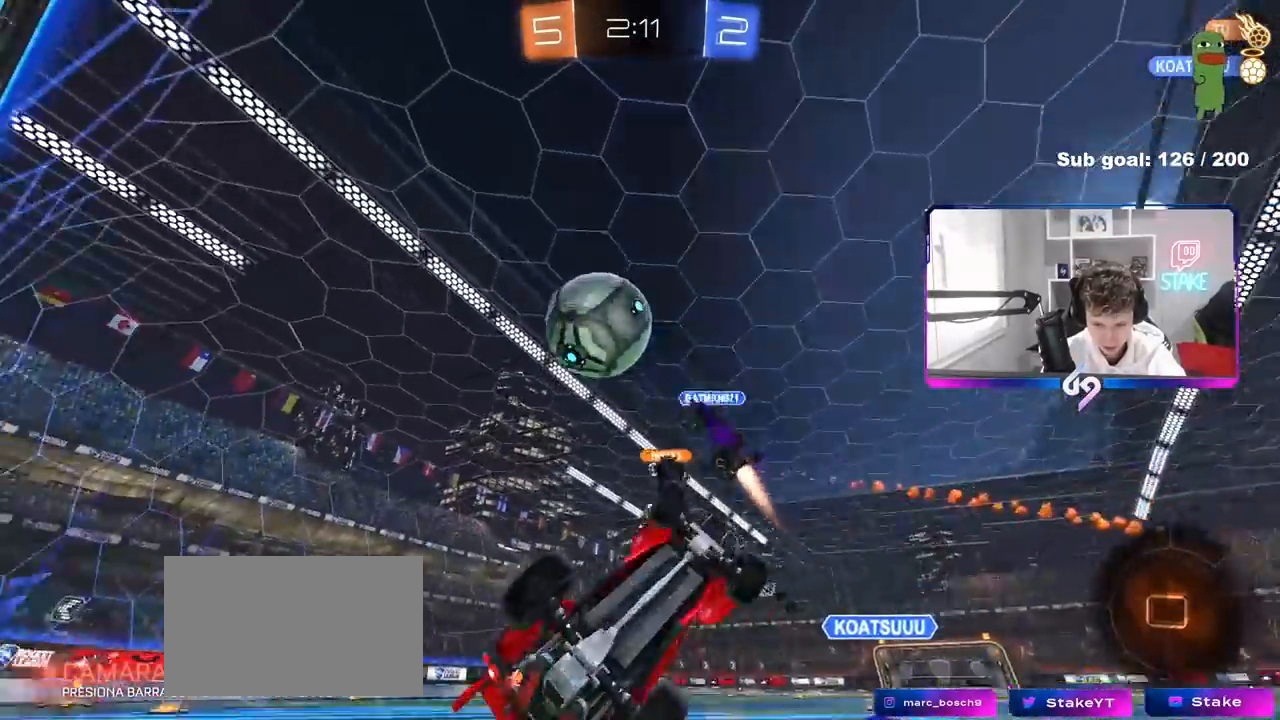
{"keys": ["a"], "mouse": [], "mouse_move": "still", "events": [[267, "shift", "up"], [350, "a", "down"], [350, "d", "up"]]}
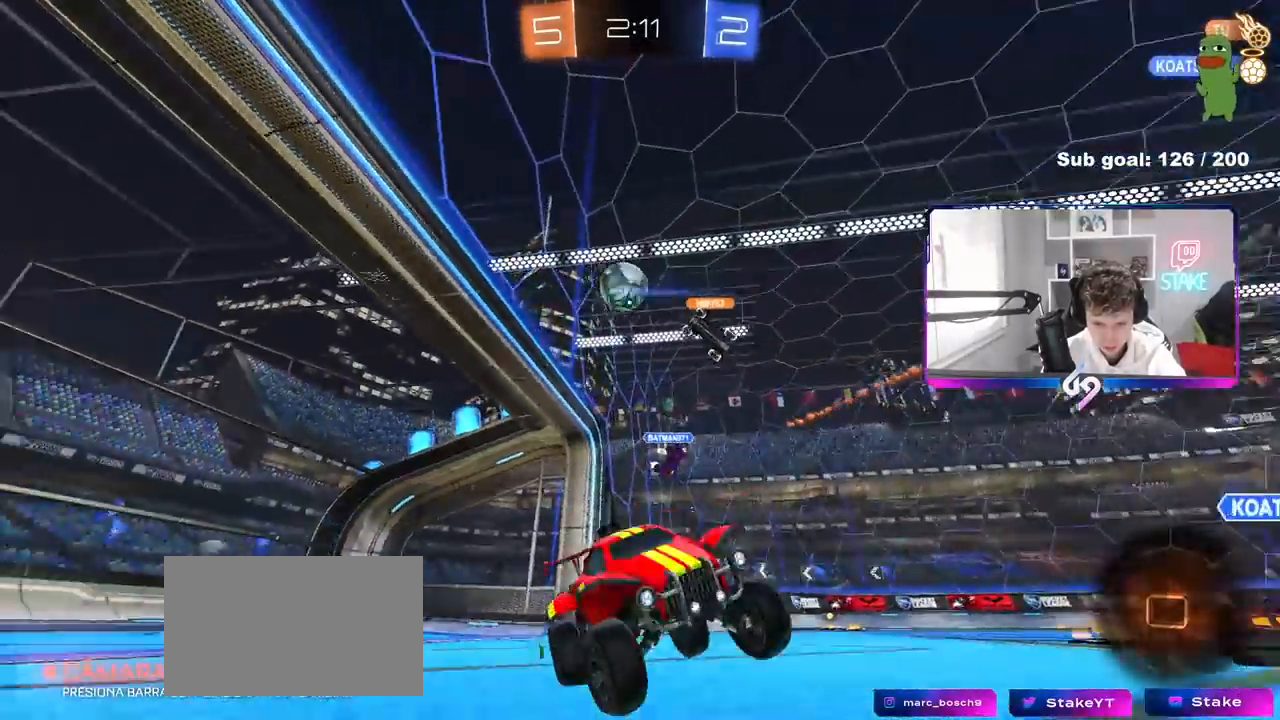
{"keys": ["a", "w"], "mouse": [], "mouse_move": "still", "events": [[33, "w", "down"], [83, "space", "down"], [267, "space", "up"]]}
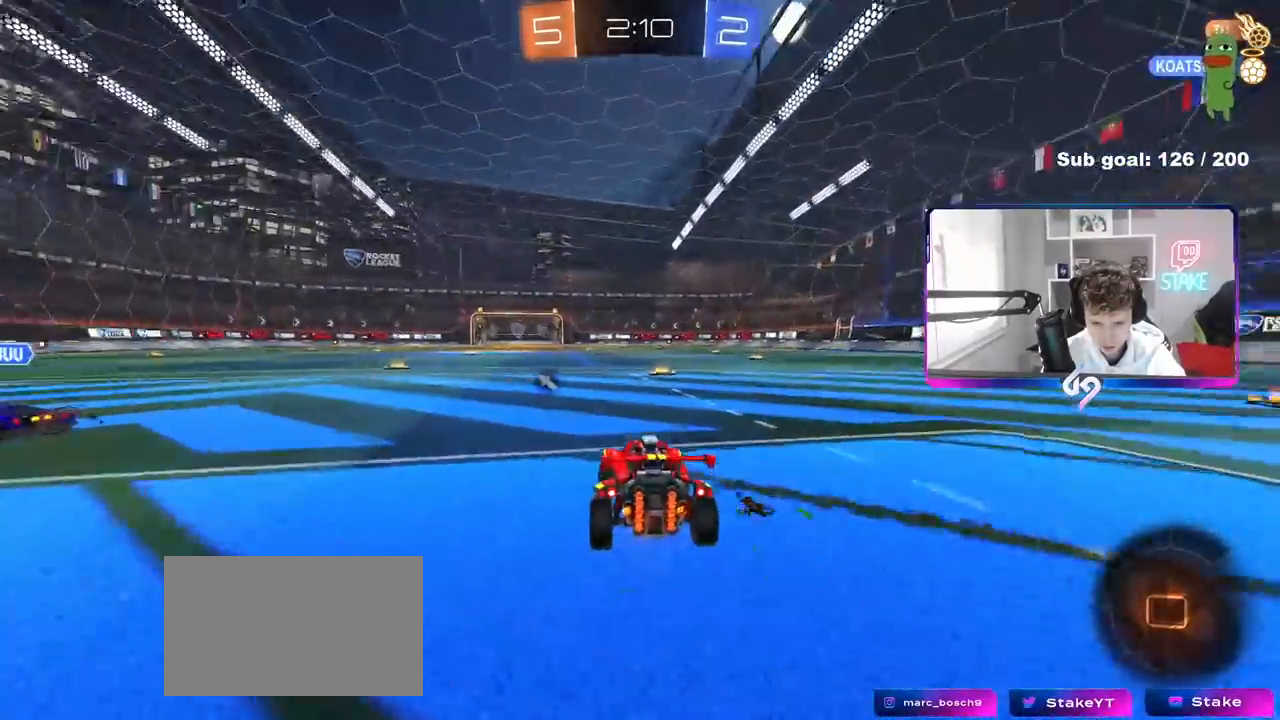
{"keys": ["w"], "mouse": ["left"], "mouse_move": "still", "events": [[17, "a", "up"], [250, "d", "down"], [333, "mouse_left", "down"], [433, "d", "up"]]}
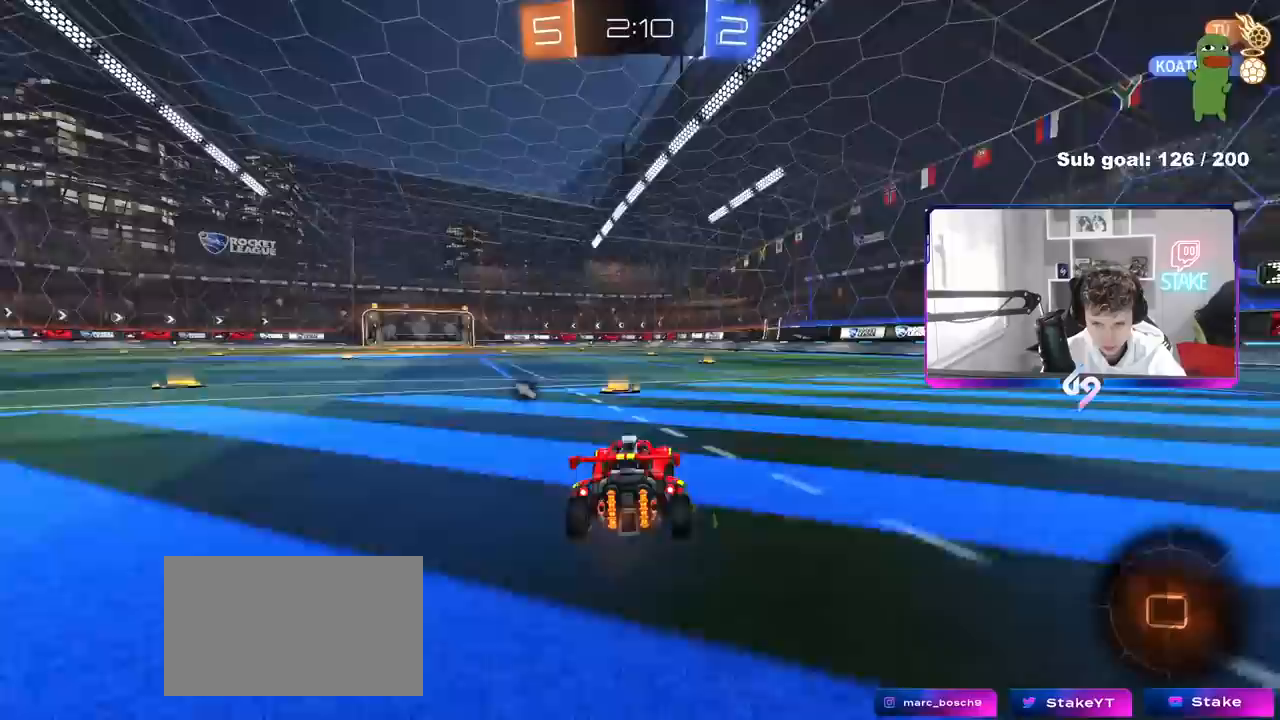
{"keys": ["w"], "mouse": ["left", "right"], "mouse_move": "down-left", "events": [[117, "a", "down"], [350, "a", "up"], [450, "d", "down"], [450, "mouse_right", "down"], [500, "d", "up"]]}
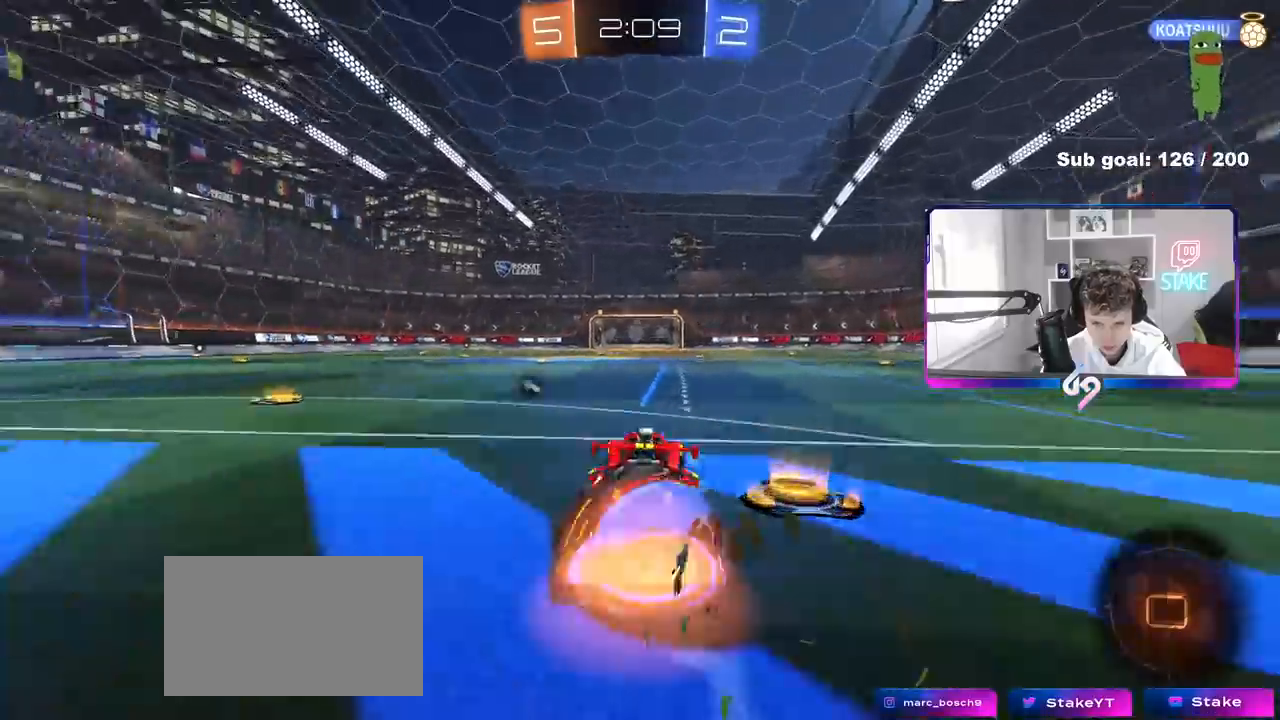
{"keys": ["a", "s", "shift"], "mouse": [], "mouse_move": "still", "events": [[33, "a", "down"], [33, "mouse_right", "up"], [33, "shift", "down"], [83, "mouse_right", "down"], [133, "s", "down"], [133, "w", "up"], [167, "mouse_left", "up"], [283, "mouse_right", "up"], [283, "space", "down"], [417, "space", "up"]]}
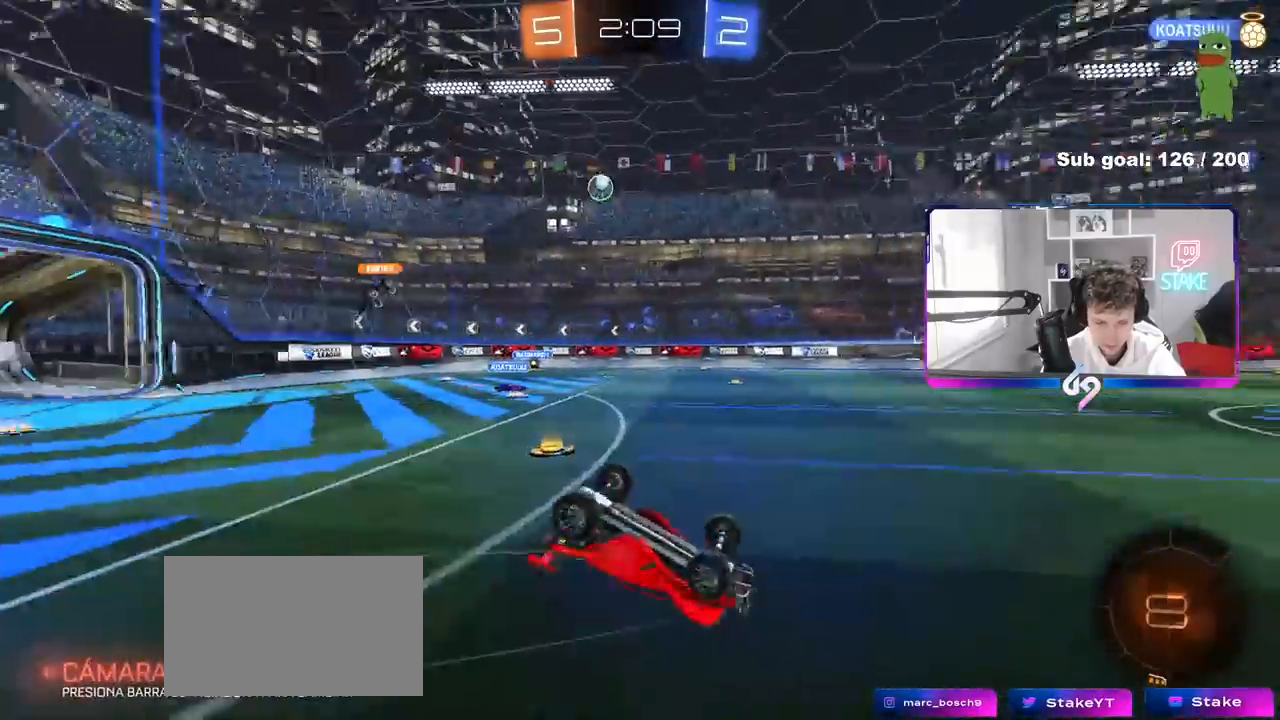
{"keys": [], "mouse": [], "mouse_move": "still", "events": [[17, "s", "up"], [150, "s", "down"], [300, "s", "up"], [333, "shift", "up"], [383, "a", "up"]]}
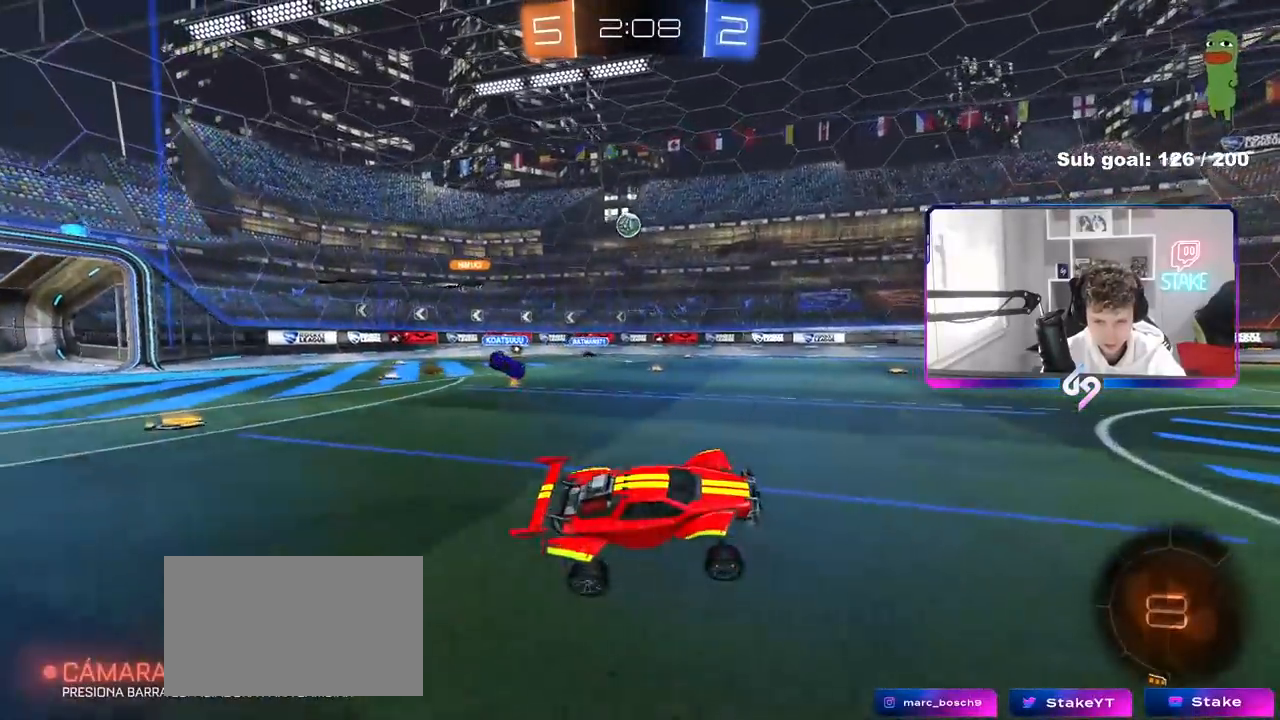
{"keys": ["d", "shift"], "mouse": ["right"], "mouse_move": "down-left", "events": [[67, "a", "down"], [117, "w", "down"], [267, "a", "up"], [350, "mouse_right", "down"], [400, "d", "down"], [400, "mouse_right", "up"], [450, "shift", "down"], [500, "mouse_right", "down"], [500, "w", "up"]]}
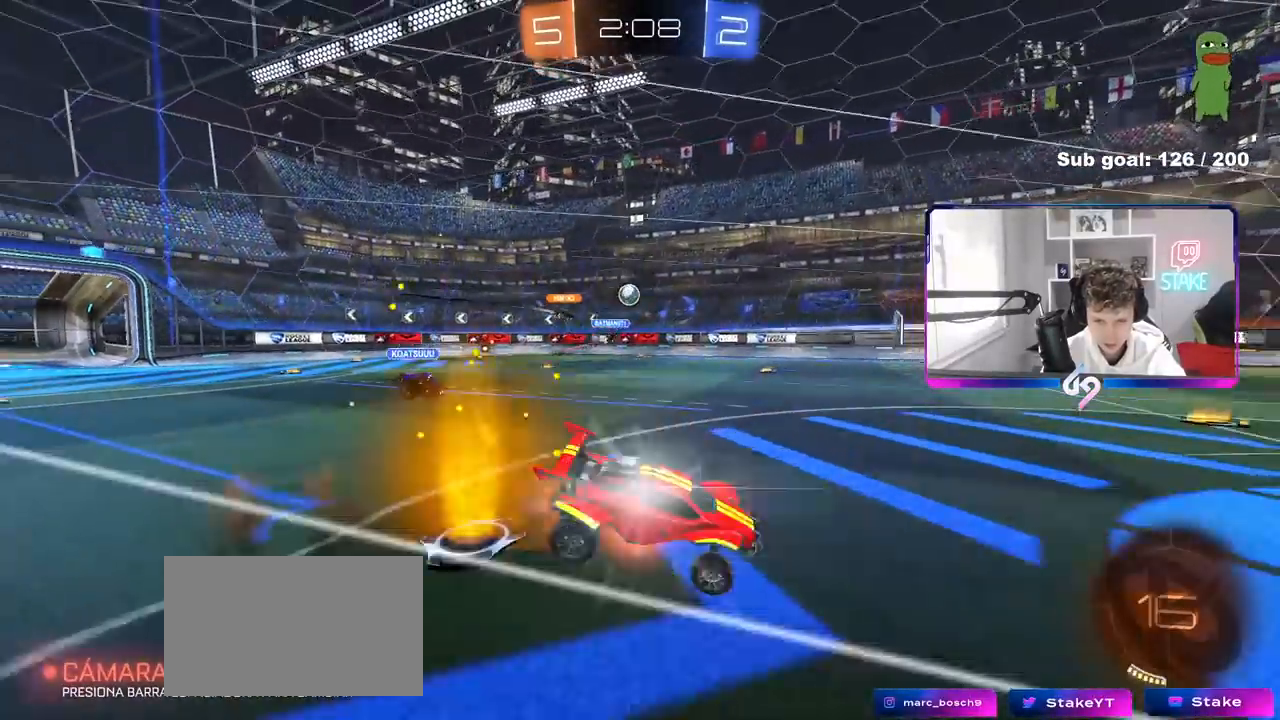
{"keys": ["d", "s", "shift"], "mouse": [], "mouse_move": "still", "events": [[50, "s", "down"], [183, "mouse_right", "up"], [283, "s", "up"], [467, "s", "down"]]}
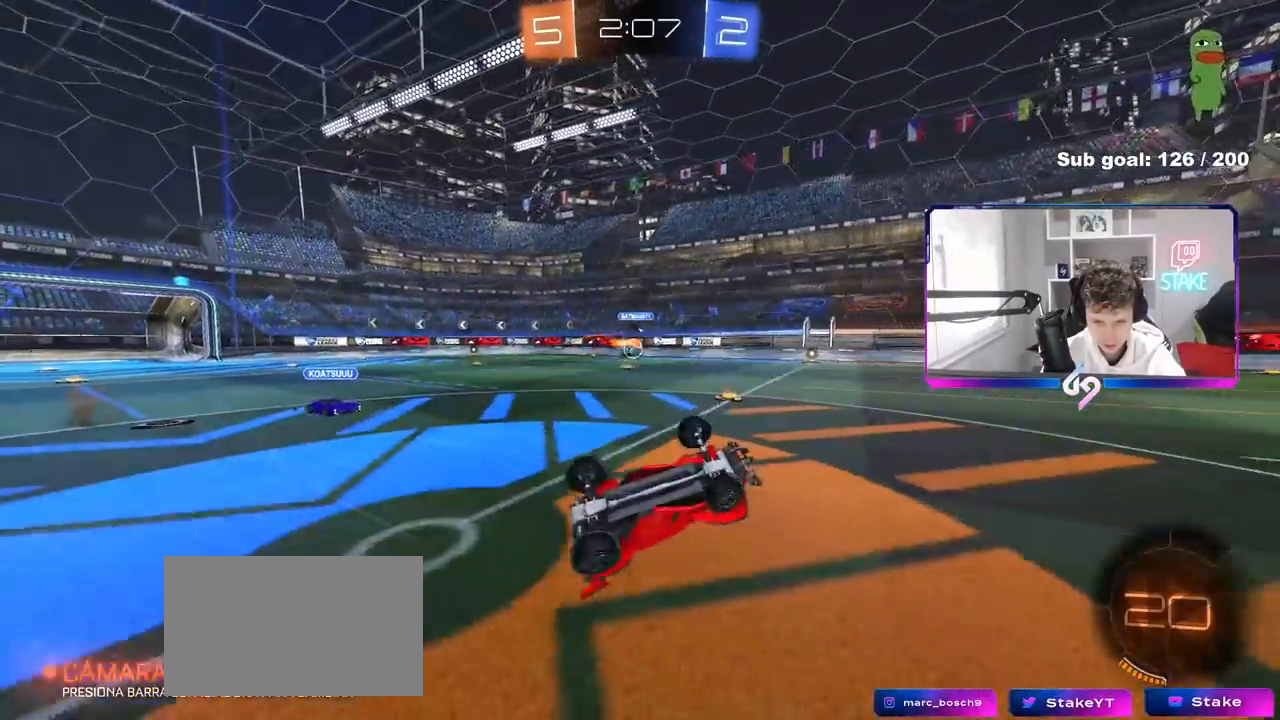
{"keys": ["d"], "mouse": [], "mouse_move": "still", "events": [[150, "s", "up"], [250, "shift", "up"], [333, "d", "up"], [483, "d", "down"]]}
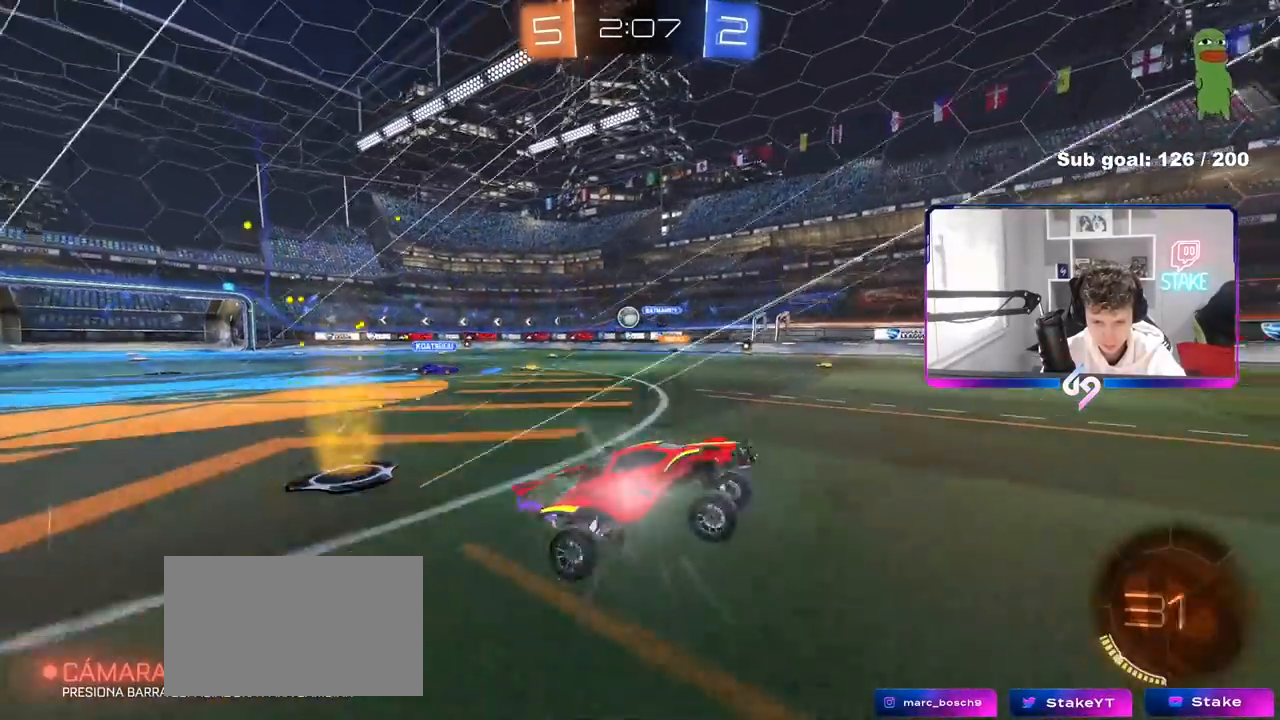
{"keys": ["a", "w"], "mouse": [], "mouse_move": "still", "events": [[33, "w", "down"], [217, "d", "up"], [450, "a", "down"]]}
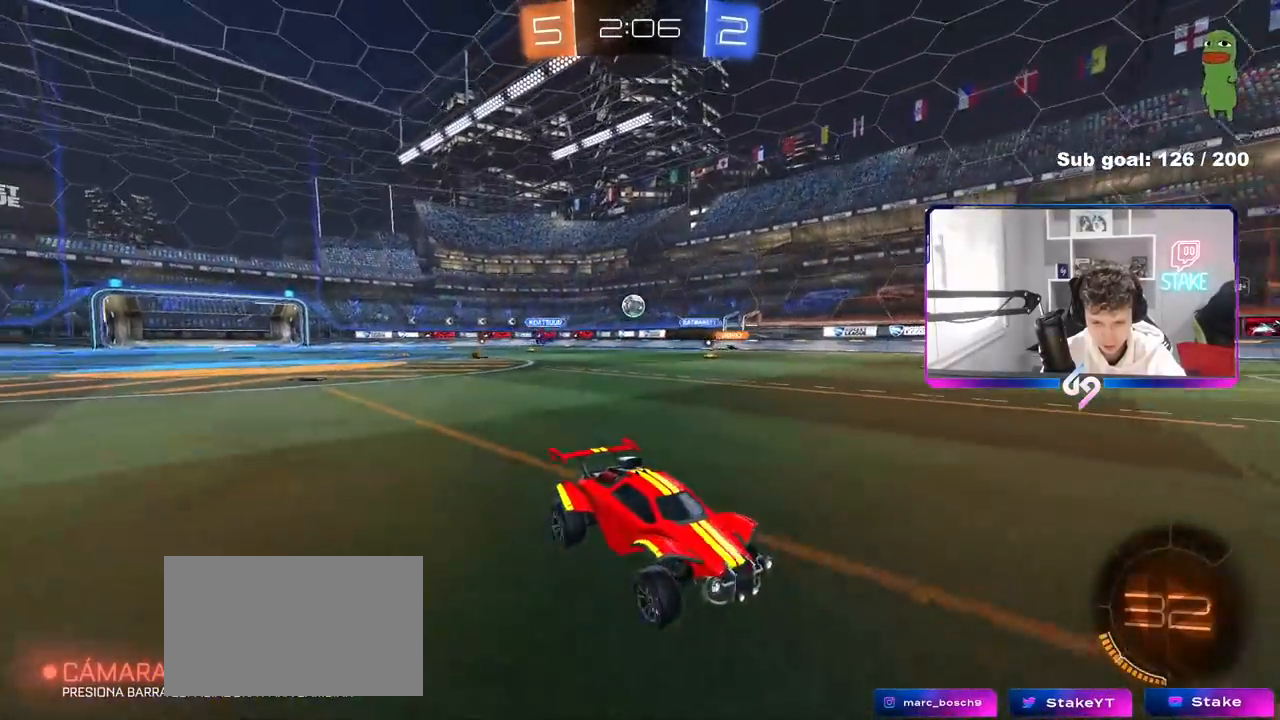
{"keys": [], "mouse": [], "mouse_move": "still", "events": [[50, "w", "up"], [83, "a", "up"], [233, "a", "down"], [417, "a", "up"]]}
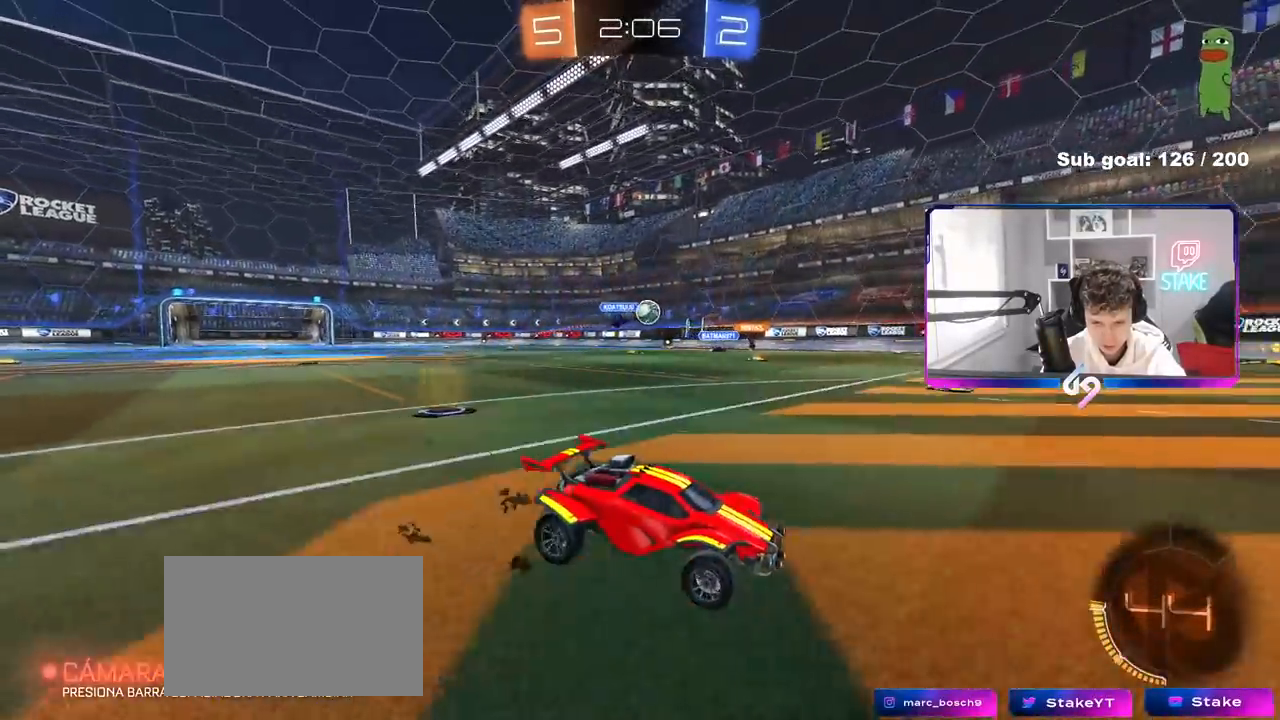
{"keys": ["a", "shift", "w"], "mouse": [], "mouse_move": "still", "events": [[50, "w", "down"], [150, "d", "down"], [300, "d", "up"], [333, "a", "down"], [333, "shift", "down"]]}
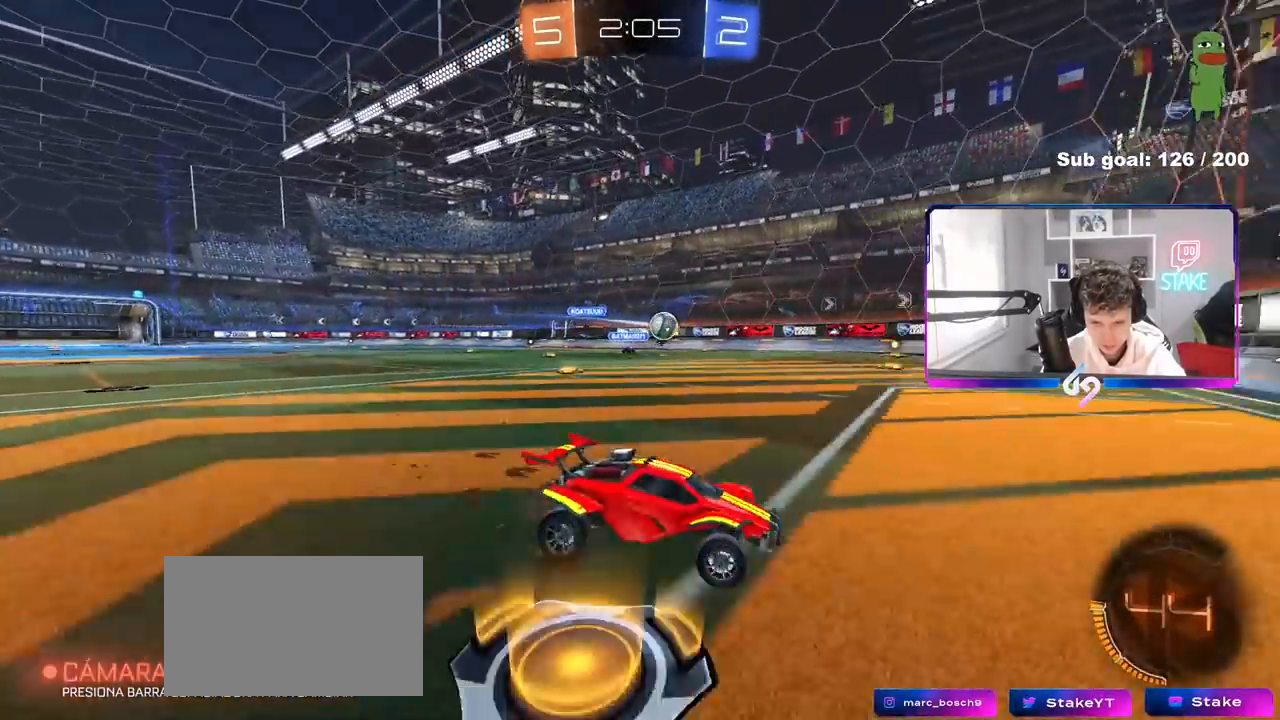
{"keys": ["a", "w"], "mouse": [], "mouse_move": "still", "events": [[117, "shift", "up"], [217, "a", "up"], [300, "d", "down"], [350, "d", "up"], [450, "a", "down"]]}
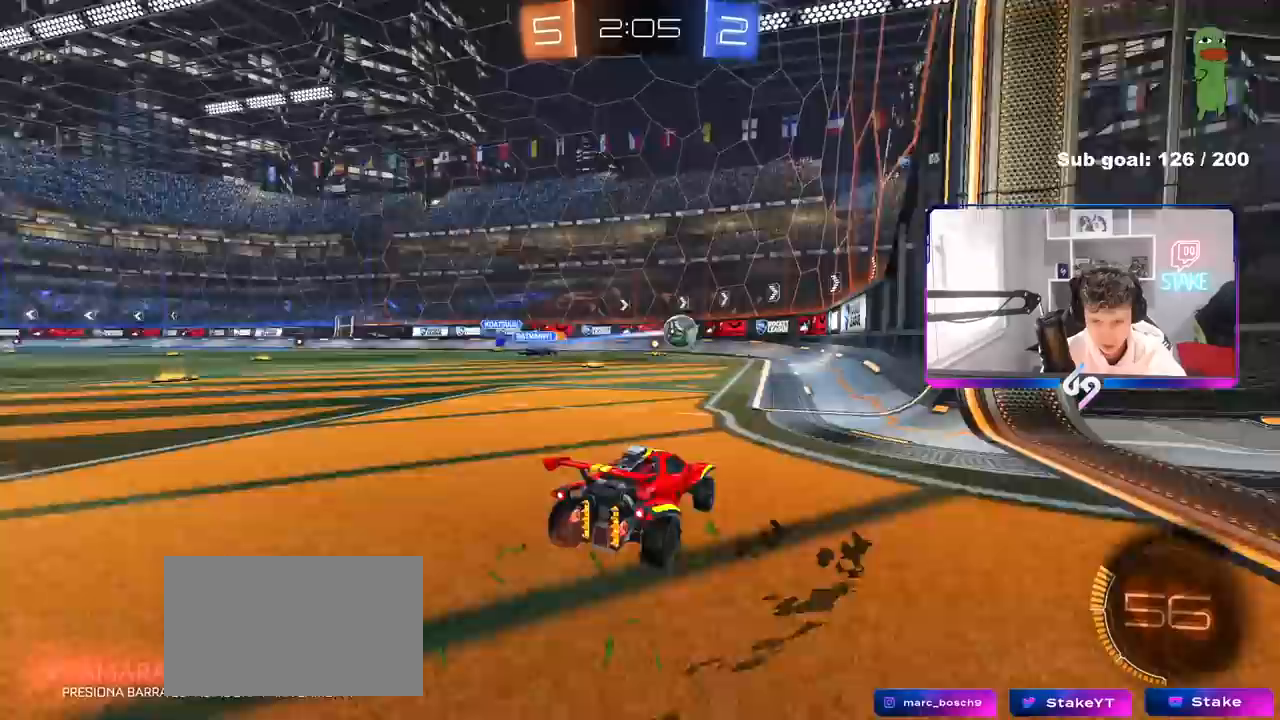
{"keys": ["a", "w"], "mouse": ["left"], "mouse_move": "still", "events": [[83, "a", "up"], [233, "mouse_left", "down"], [283, "a", "down"]]}
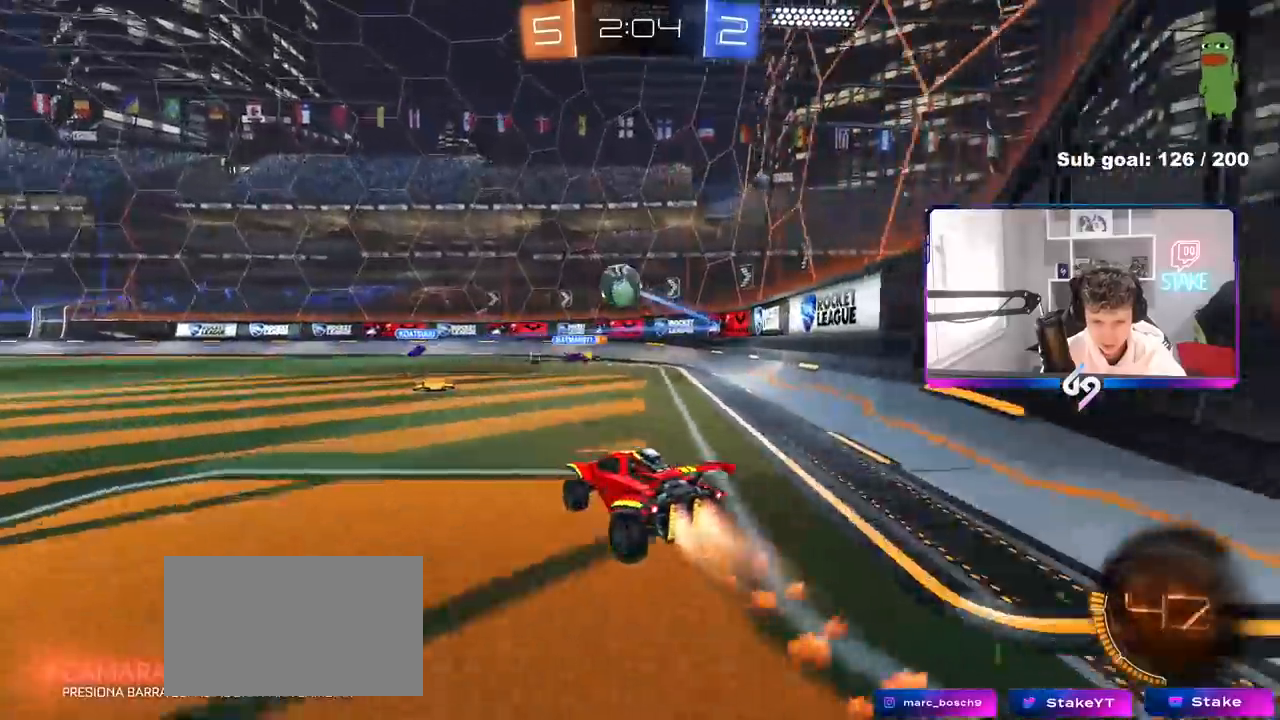
{"keys": ["a", "w"], "mouse": ["left"], "mouse_move": "still", "events": [[17, "a", "up"], [67, "mouse_left", "up"], [200, "mouse_left", "down"], [433, "a", "down"]]}
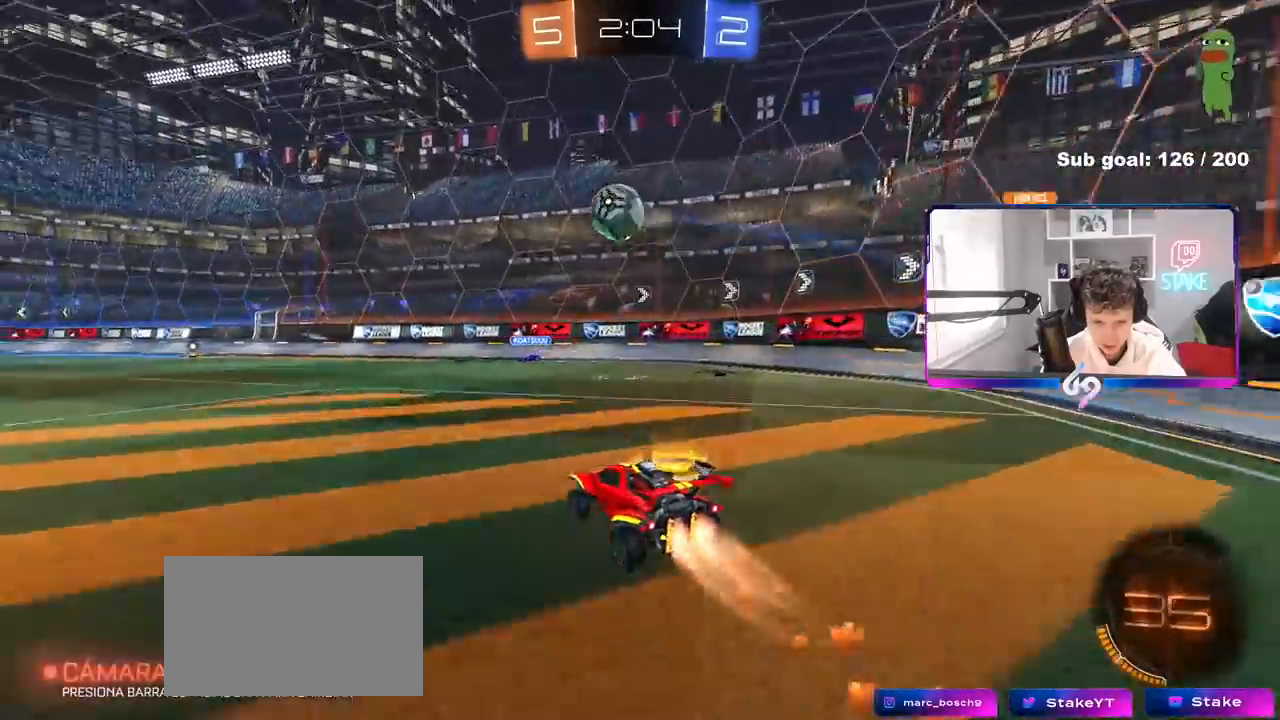
{"keys": ["w"], "mouse": [], "mouse_move": "still", "events": [[117, "a", "up"], [167, "mouse_left", "up"], [217, "d", "down"], [300, "d", "up"], [400, "a", "down"], [500, "a", "up"]]}
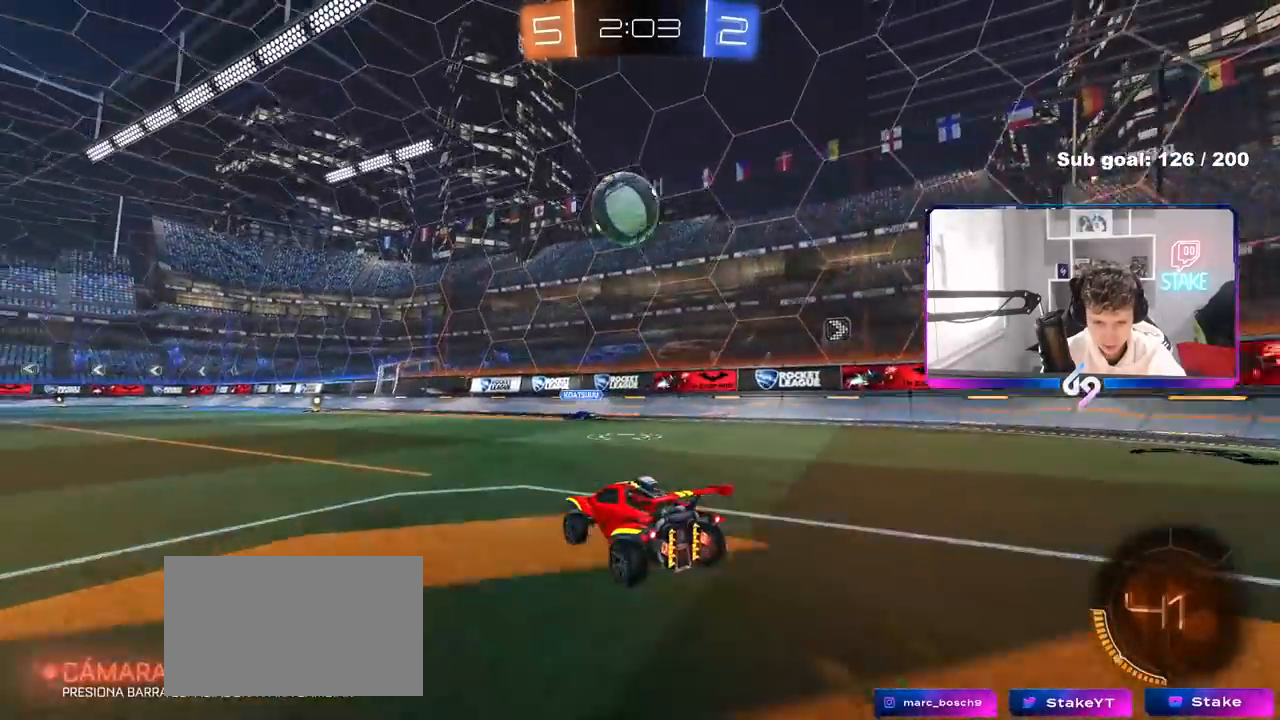
{"keys": ["w"], "mouse": ["left"], "mouse_move": "down", "events": [[367, "mouse_left", "down"]]}
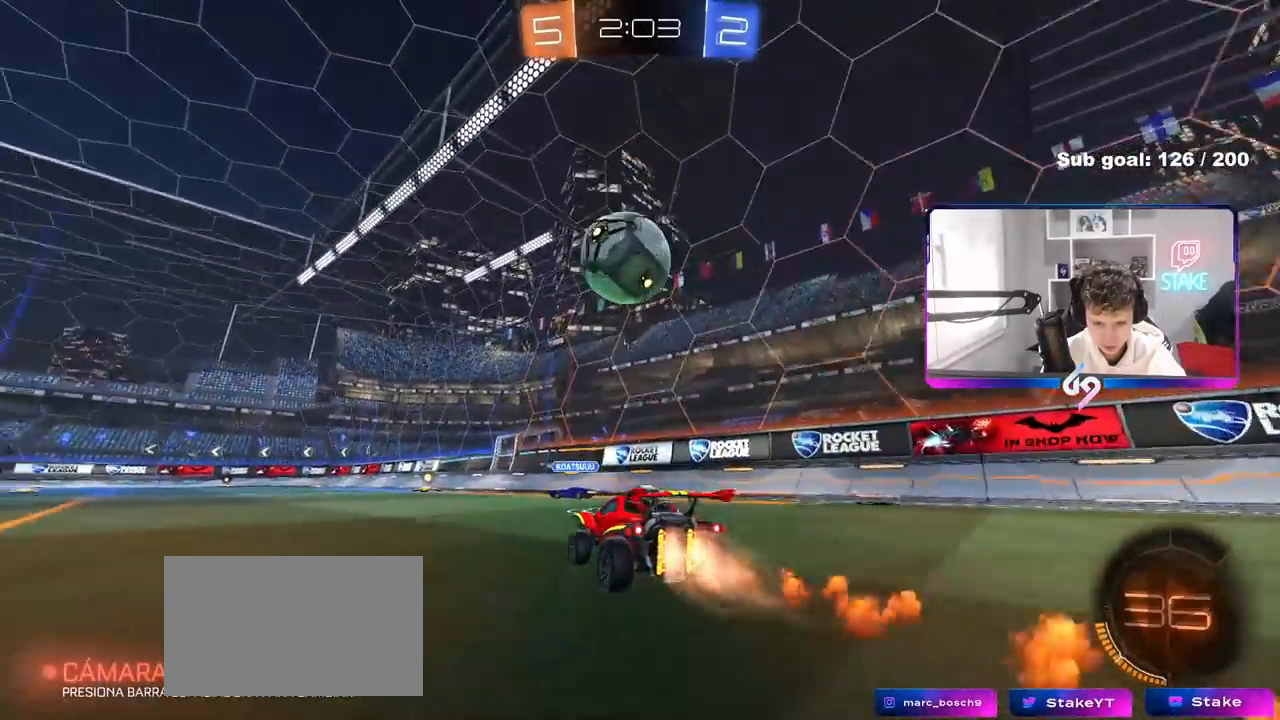
{"keys": ["a", "shift", "space", "w"], "mouse": [], "mouse_move": "still", "events": [[250, "mouse_left", "up"], [383, "a", "down"], [483, "shift", "down"], [483, "space", "down"]]}
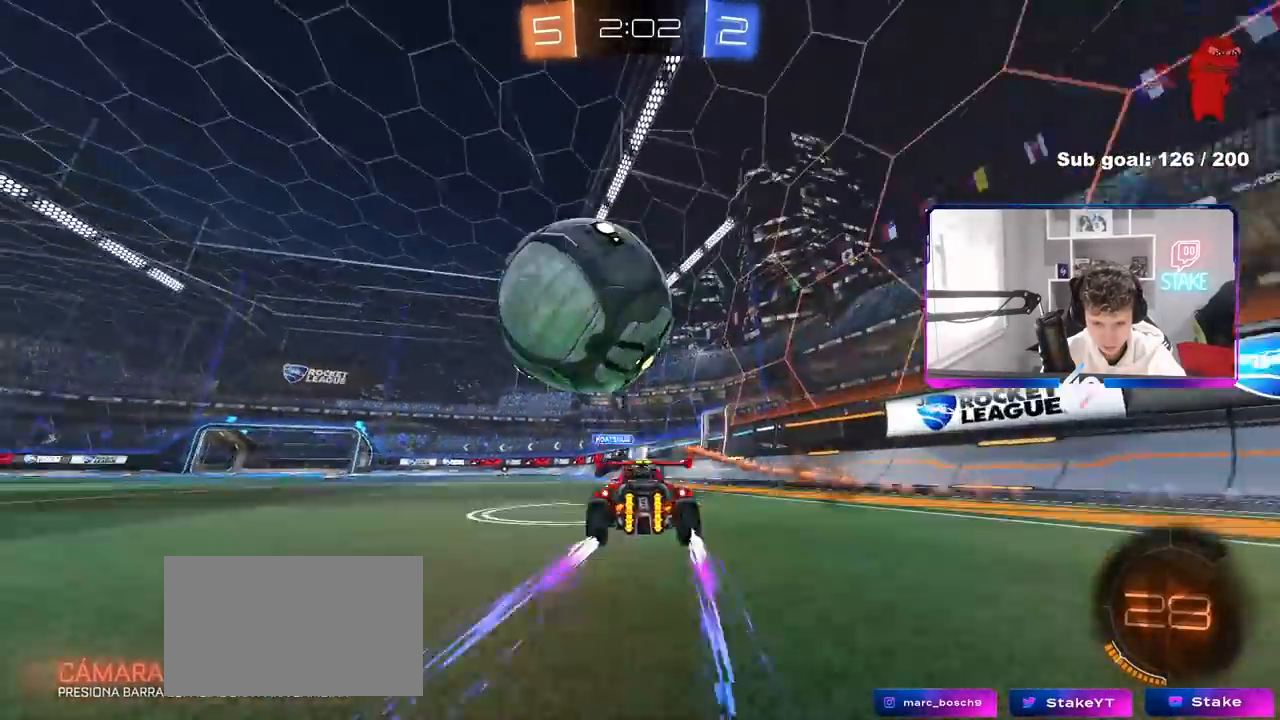
{"keys": ["a", "w"], "mouse": [], "mouse_move": "still", "events": [[33, "space", "up"], [67, "space", "down"], [117, "shift", "up"], [117, "space", "up"], [167, "w", "up"], [300, "w", "down"], [350, "a", "up"], [400, "d", "down"], [450, "d", "up"], [500, "a", "down"]]}
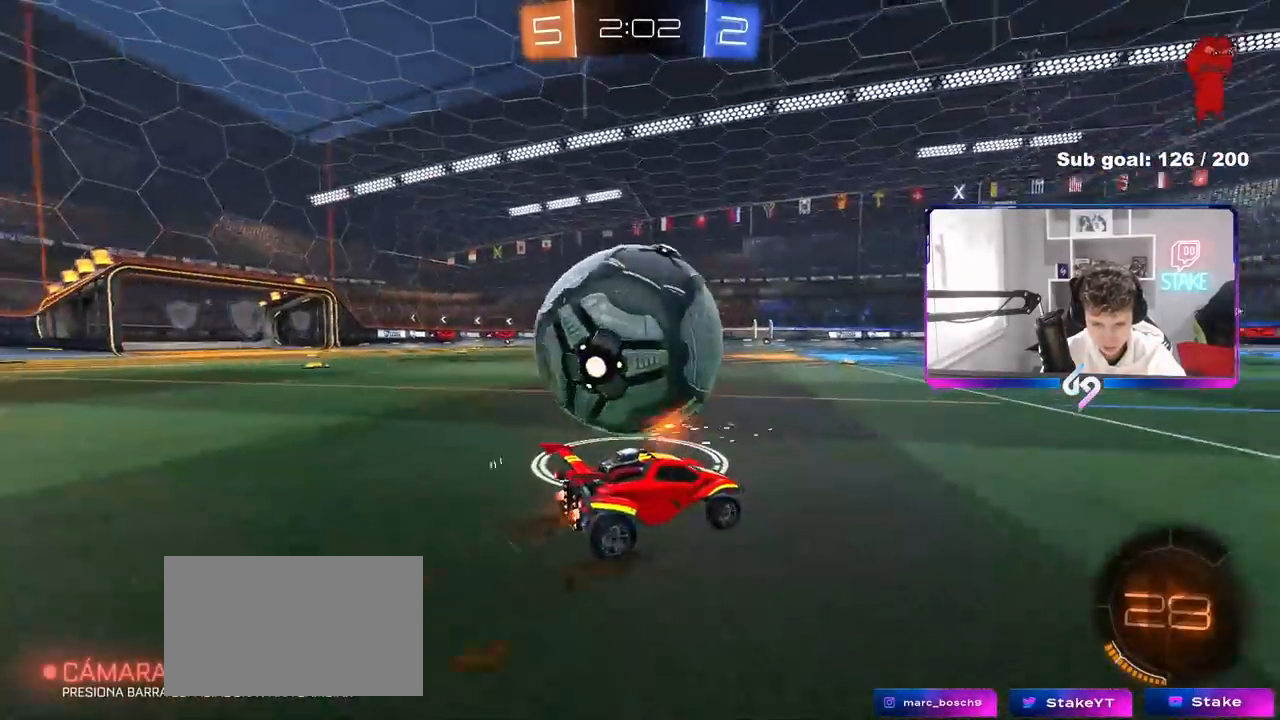
{"keys": ["a", "space", "w"], "mouse": [], "mouse_move": "still", "events": [[133, "mouse_left", "down"], [333, "a", "up"], [417, "space", "down"], [467, "a", "down"], [467, "mouse_left", "up"]]}
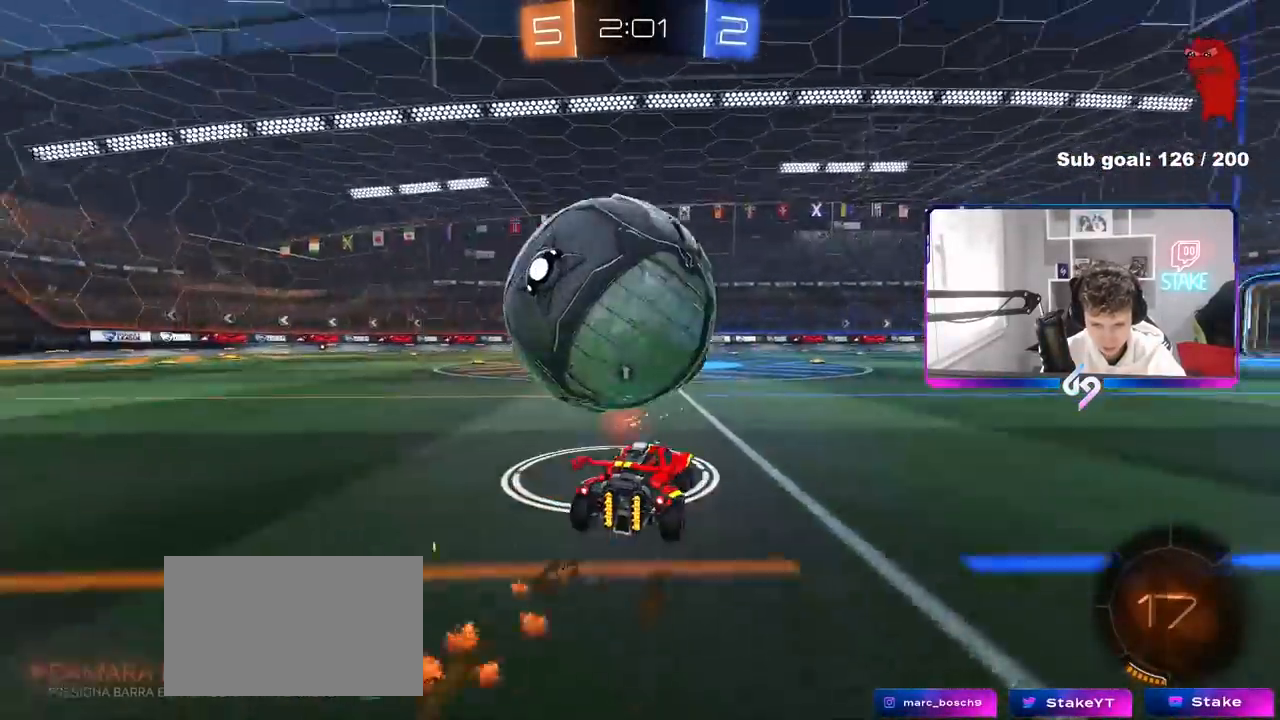
{"keys": ["d", "w"], "mouse": ["left"], "mouse_move": "still", "events": [[50, "a", "up"], [100, "space", "up"], [200, "d", "down"], [200, "w", "up"], [333, "w", "down"], [483, "mouse_left", "down"]]}
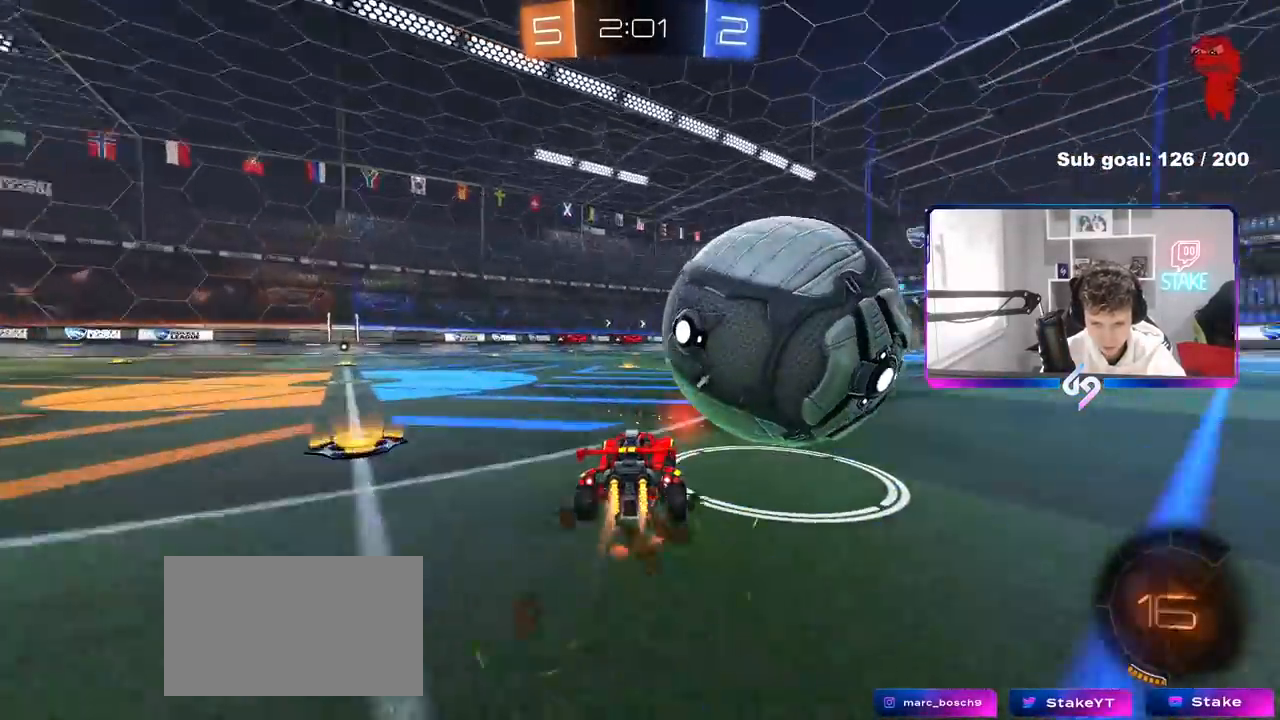
{"keys": ["space"], "mouse": [], "mouse_move": "still", "events": [[117, "d", "up"], [167, "mouse_left", "up"], [267, "a", "down"], [400, "space", "down"], [400, "w", "up"], [500, "a", "up"]]}